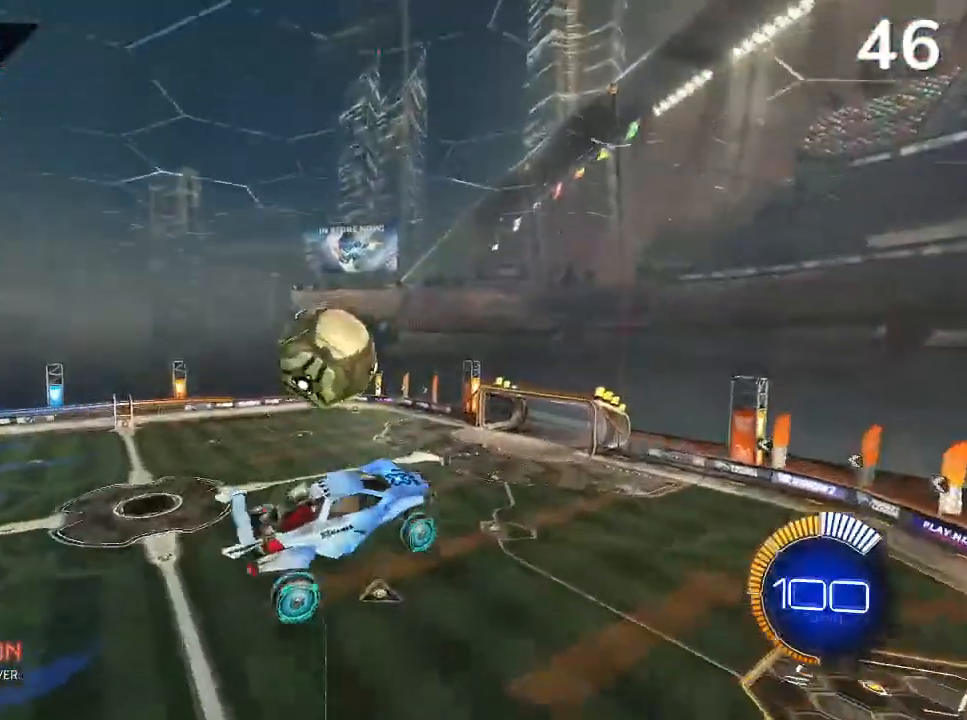
Gameplay with a controller (PlayStation layout); each line is a JSON object with the inputs held at the frame after it. "events" lists button and stick changes between this image and that frame as [ms after this image, input, new state], when the widget could be followed in between.
{"buttons": ["CIRCLE", "L2"], "left_stick": "left", "right_stick": "center", "events": [[300, "L2", "down"], [400, "CIRCLE", "down"]]}
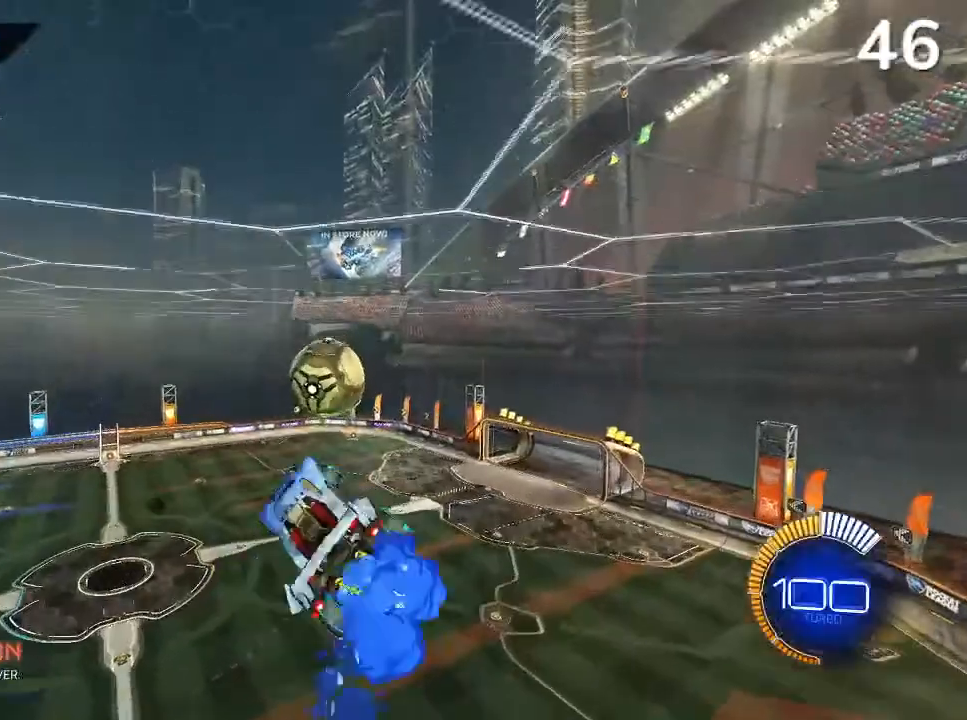
{"buttons": [], "left_stick": "center", "right_stick": "center", "events": [[100, "left_stick", "down-left"], [333, "L2", "up"], [400, "CIRCLE", "up"], [400, "left_stick", "center"]]}
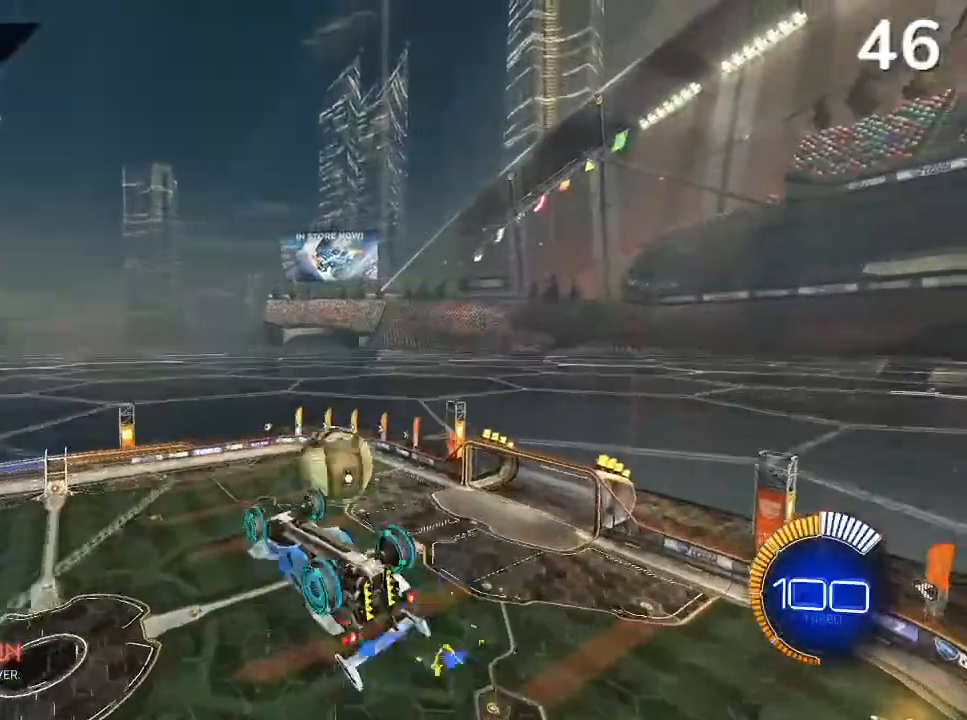
{"buttons": ["R2"], "left_stick": "down-right", "right_stick": "center", "events": [[100, "CROSS", "down"], [133, "L2", "down"], [133, "left_stick", "down-right"], [233, "CROSS", "up"], [300, "L2", "up"], [500, "R2", "down"]]}
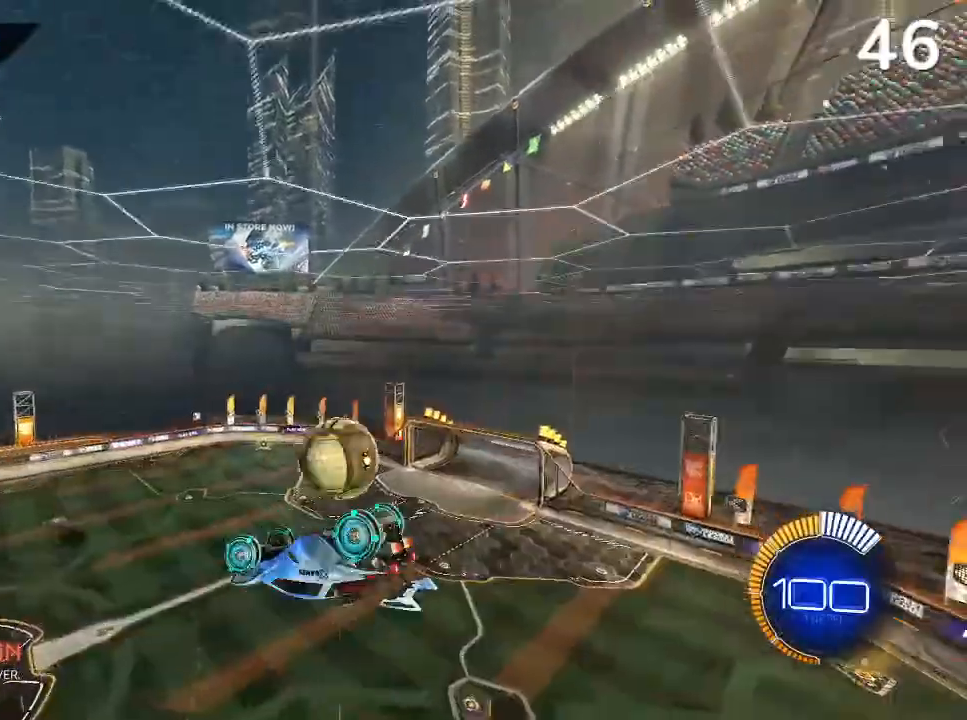
{"buttons": [], "left_stick": "down-right", "right_stick": "center", "events": [[33, "left_stick", "right"], [200, "R2", "up"], [200, "left_stick", "down-right"]]}
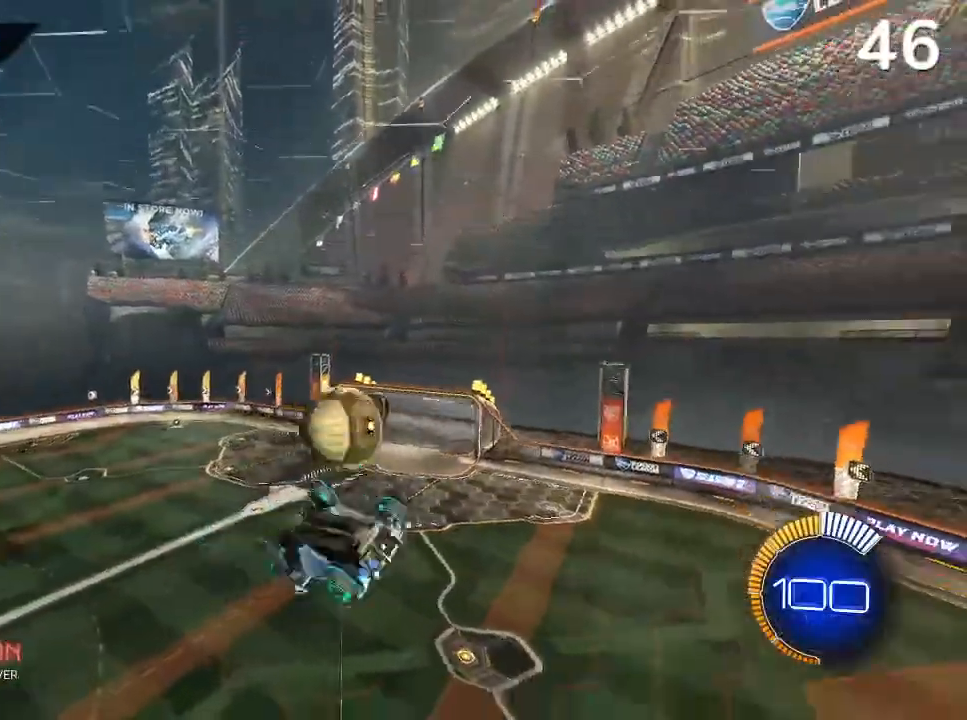
{"buttons": ["CIRCLE", "L2", "R2"], "left_stick": "up-right", "right_stick": "center", "events": [[67, "R2", "down"], [167, "L2", "down"], [333, "left_stick", "up-right"], [433, "CIRCLE", "down"]]}
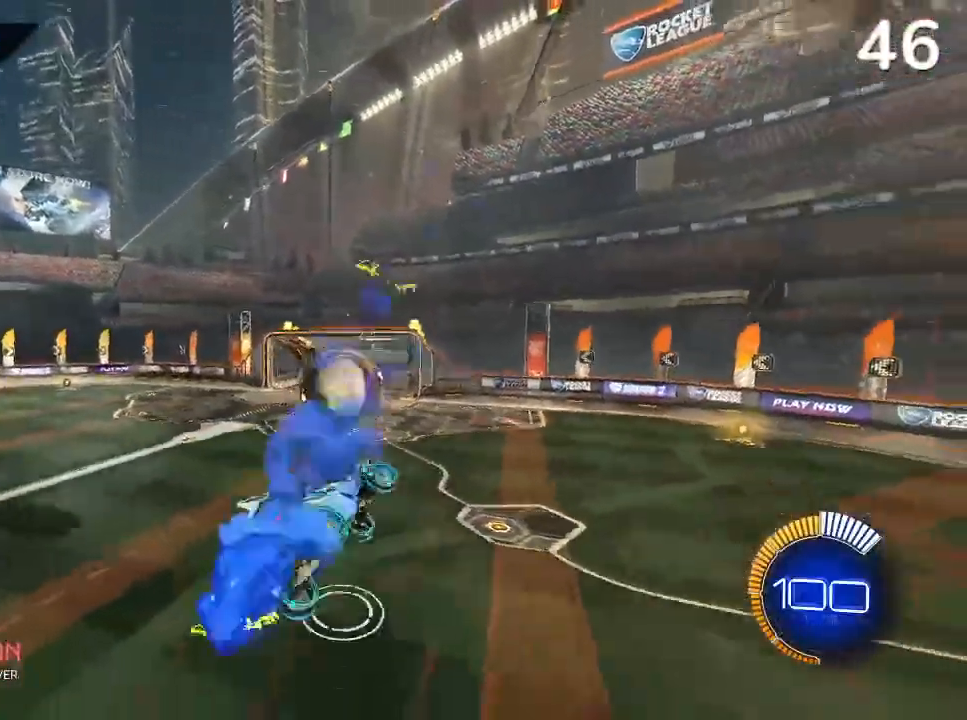
{"buttons": [], "left_stick": "center", "right_stick": "center", "events": [[67, "CROSS", "down"], [200, "left_stick", "up-left"], [333, "CROSS", "up"], [500, "CIRCLE", "up"], [500, "L2", "up"], [500, "R2", "up"], [500, "left_stick", "center"]]}
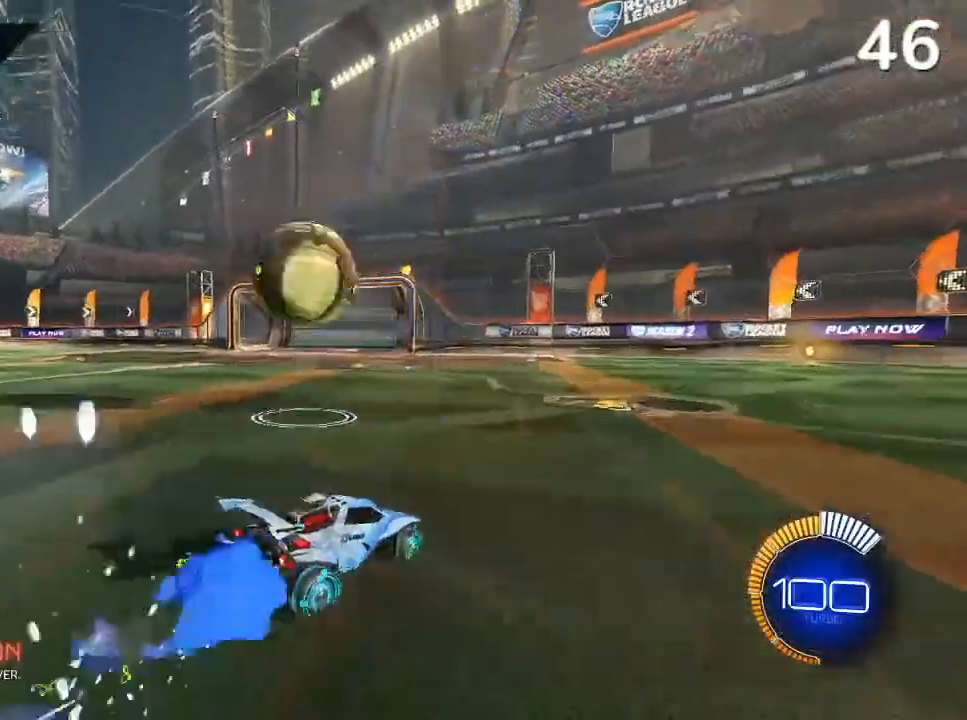
{"buttons": ["CIRCLE", "R2"], "left_stick": "center", "right_stick": "center", "events": [[133, "left_stick", "left"], [267, "left_stick", "center"], [333, "R1", "down"], [400, "R1", "up"], [500, "CIRCLE", "down"], [500, "R2", "down"]]}
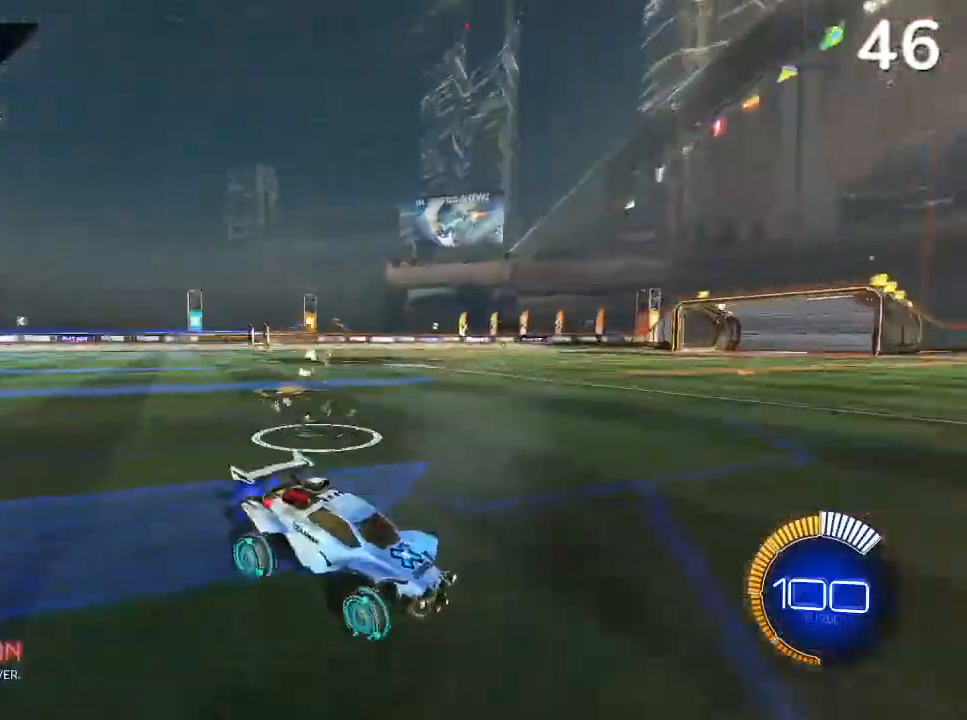
{"buttons": ["CIRCLE", "R2"], "left_stick": "center", "right_stick": "center", "events": [[33, "left_stick", "right"], [200, "left_stick", "center"]]}
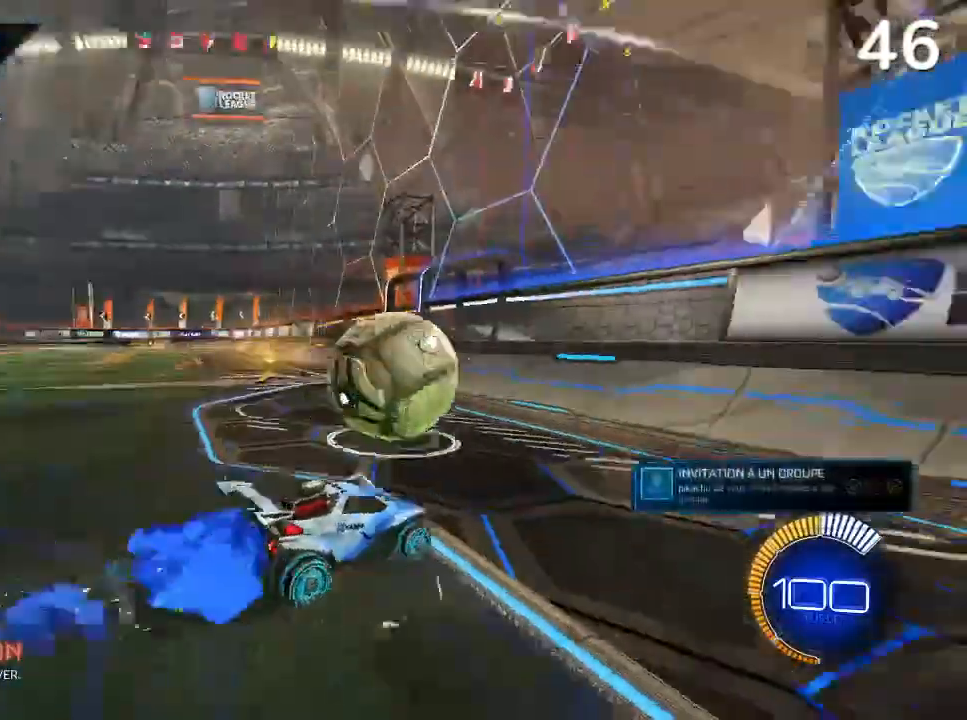
{"buttons": ["CIRCLE", "R2"], "left_stick": "up-left", "right_stick": "center", "events": [[367, "left_stick", "up-left"]]}
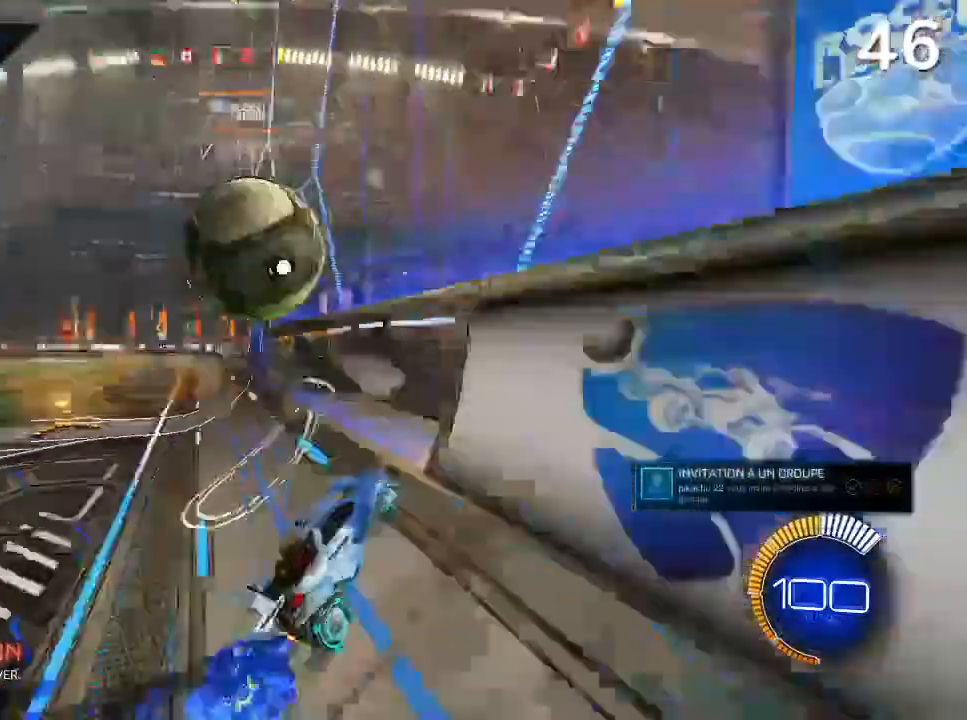
{"buttons": ["CIRCLE", "L2", "R2"], "left_stick": "up-right", "right_stick": "center", "events": [[200, "L2", "down"], [333, "CROSS", "down"], [433, "left_stick", "up-right"], [467, "CROSS", "up"]]}
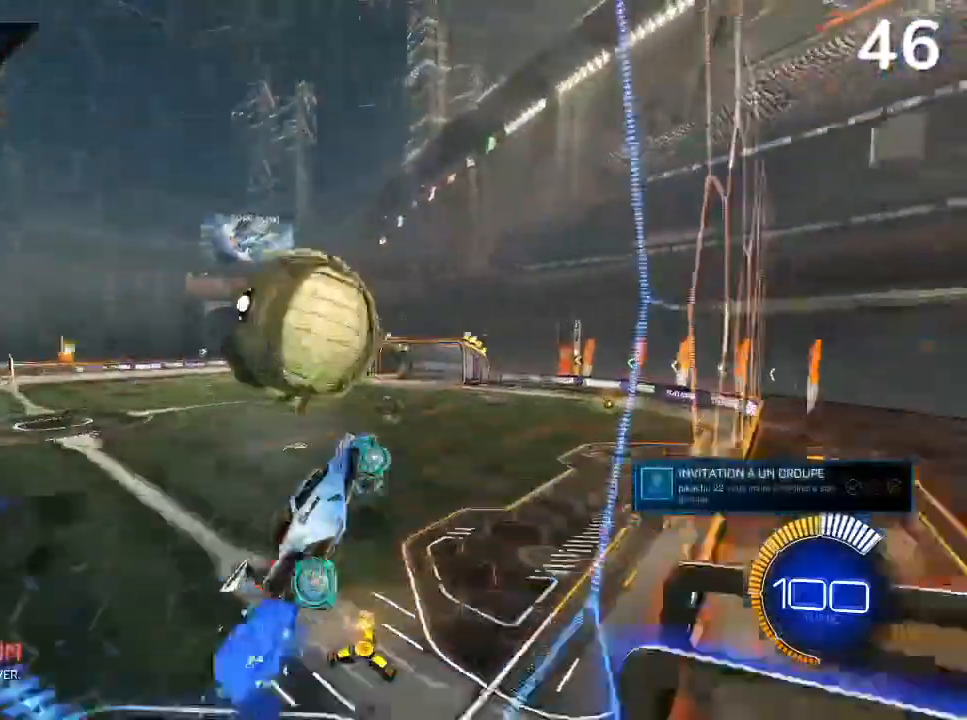
{"buttons": [], "left_stick": "left", "right_stick": "center", "events": [[67, "CIRCLE", "up"], [67, "left_stick", "right"], [133, "L2", "up"], [167, "R2", "up"], [167, "left_stick", "left"]]}
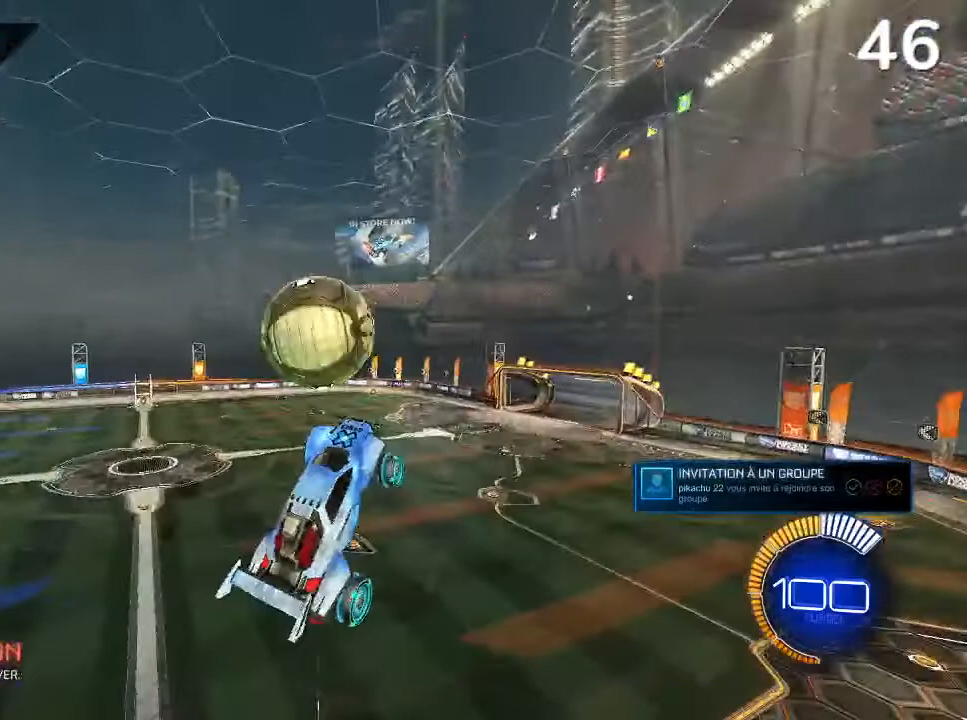
{"buttons": ["CIRCLE", "L2", "R2"], "left_stick": "up-left", "right_stick": "center", "events": [[100, "CIRCLE", "down"], [100, "L2", "down"], [100, "R2", "down"], [100, "left_stick", "up-left"], [300, "L2", "up"], [367, "left_stick", "center"], [433, "left_stick", "up-left"], [467, "L2", "down"]]}
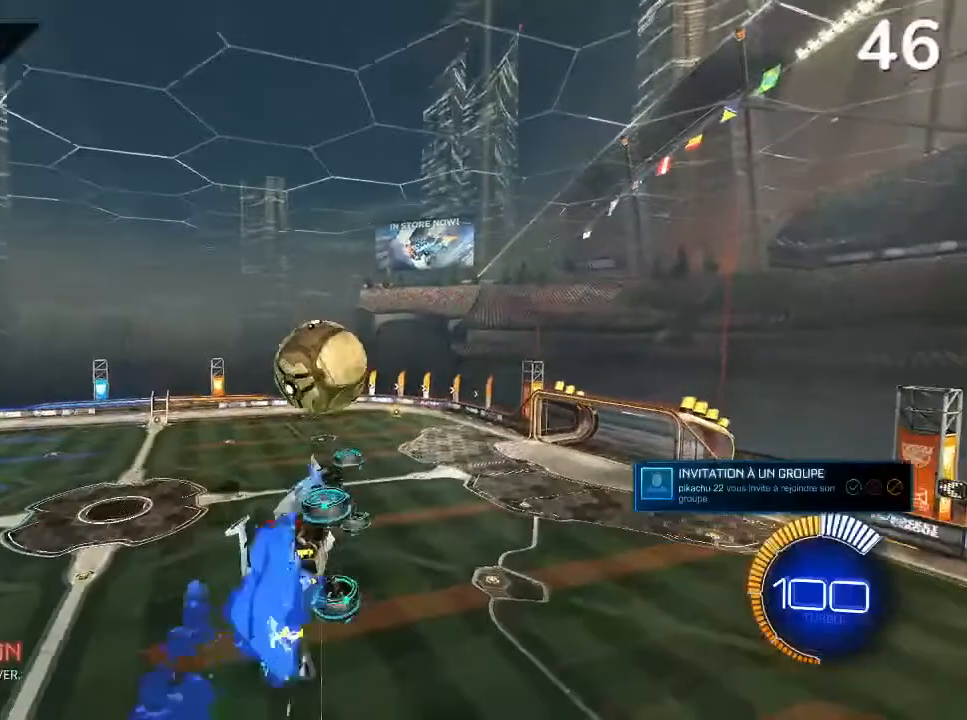
{"buttons": ["START"], "left_stick": "center", "right_stick": "center", "events": [[67, "CIRCLE", "up"], [100, "L2", "up"], [100, "R2", "up"], [100, "left_stick", "down-left"], [367, "left_stick", "right"], [467, "START", "down"], [467, "left_stick", "center"]]}
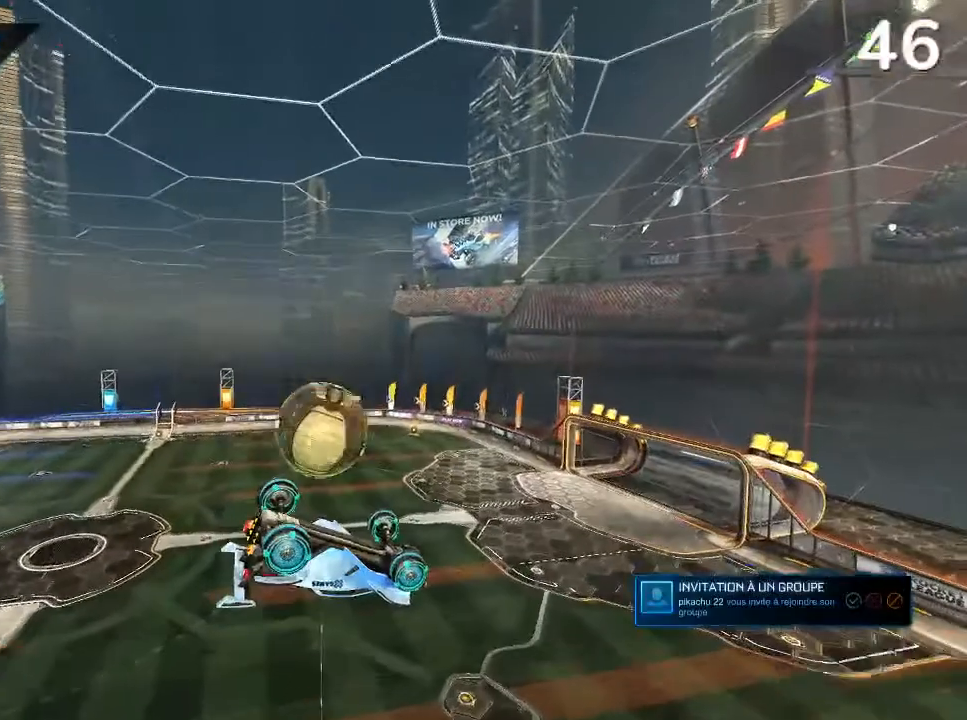
{"buttons": [], "left_stick": "center", "right_stick": "center", "events": [[67, "START", "up"], [167, "R2", "down"], [267, "R2", "up"]]}
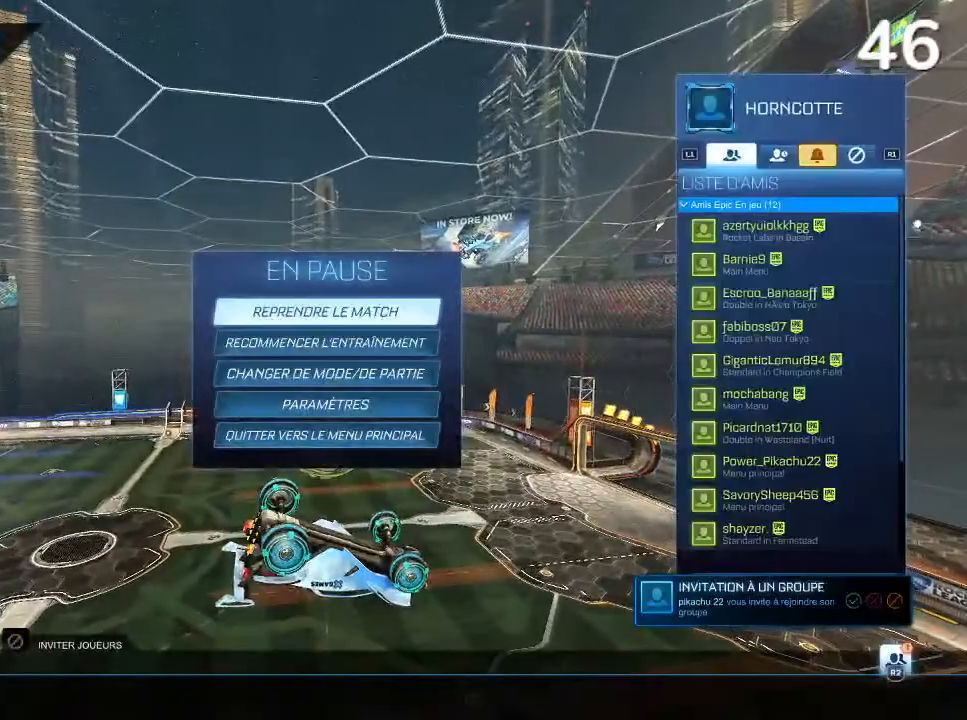
{"buttons": [], "left_stick": "center", "right_stick": "center", "events": []}
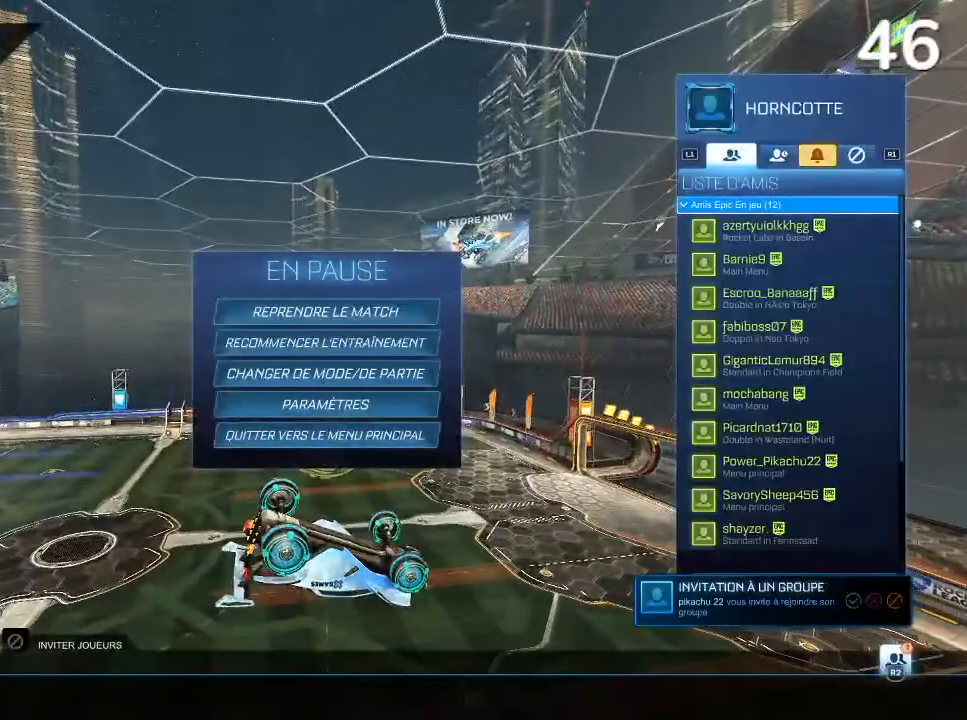
{"buttons": [], "left_stick": "center", "right_stick": "center", "events": []}
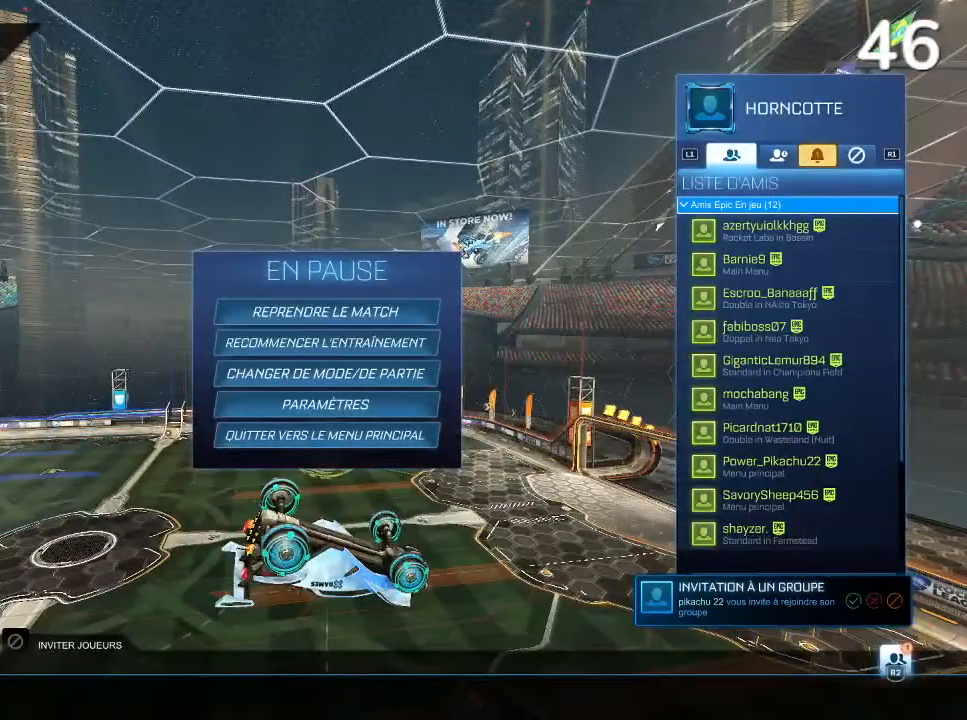
{"buttons": [], "left_stick": "center", "right_stick": "center", "events": []}
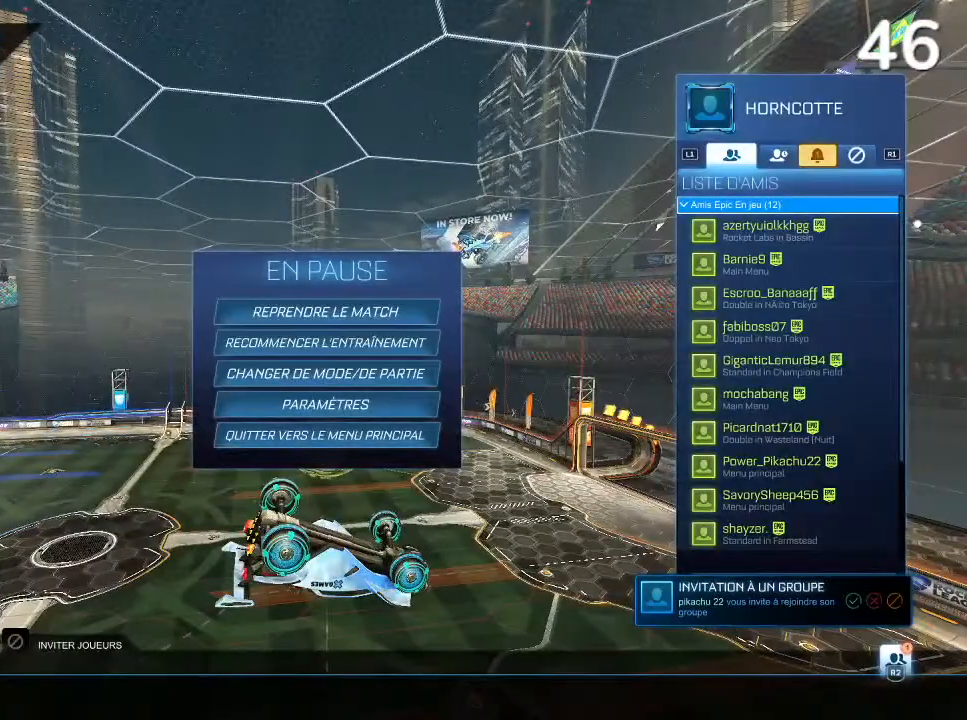
{"buttons": ["R1"], "left_stick": "center", "right_stick": "center", "events": [[133, "R1", "down"], [200, "R1", "up"], [467, "R1", "down"]]}
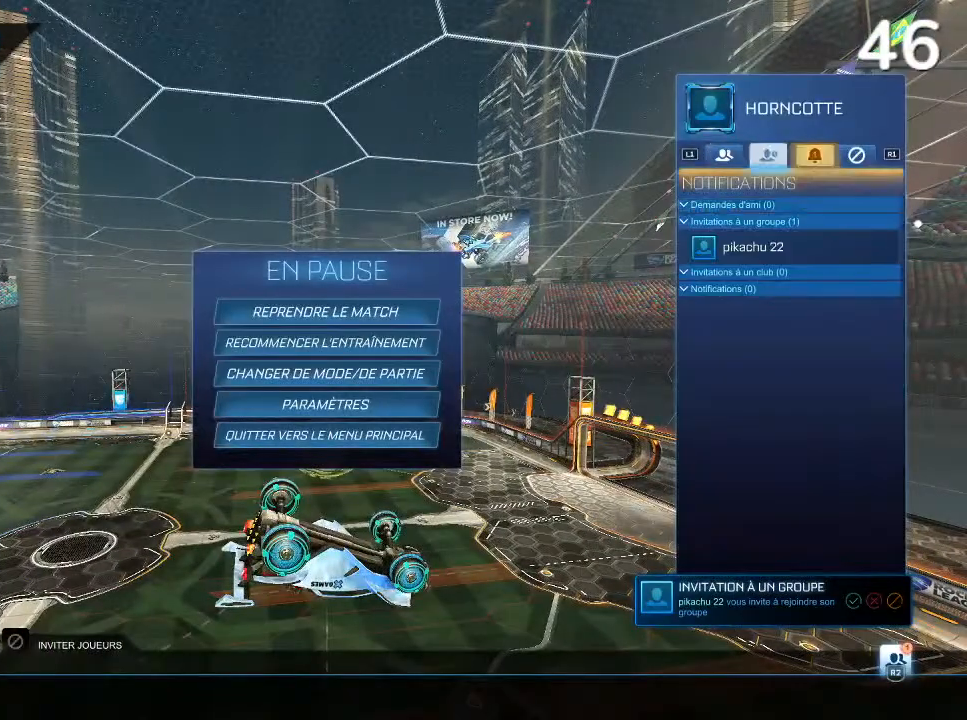
{"buttons": [], "left_stick": "center", "right_stick": "center", "events": [[67, "R1", "up"], [200, "DPAD_DOWN", "down"], [300, "DPAD_DOWN", "up"], [400, "DPAD_DOWN", "down"], [467, "DPAD_DOWN", "up"]]}
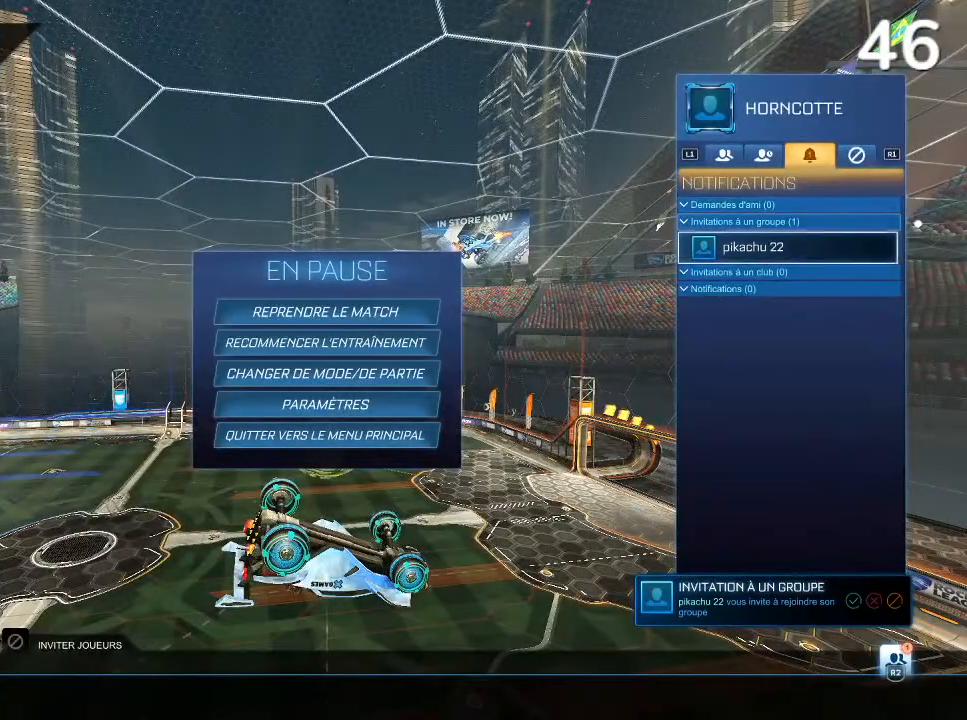
{"buttons": [], "left_stick": "center", "right_stick": "center", "events": [[67, "CROSS", "down"], [133, "CROSS", "up"], [200, "CROSS", "down"], [300, "CROSS", "up"]]}
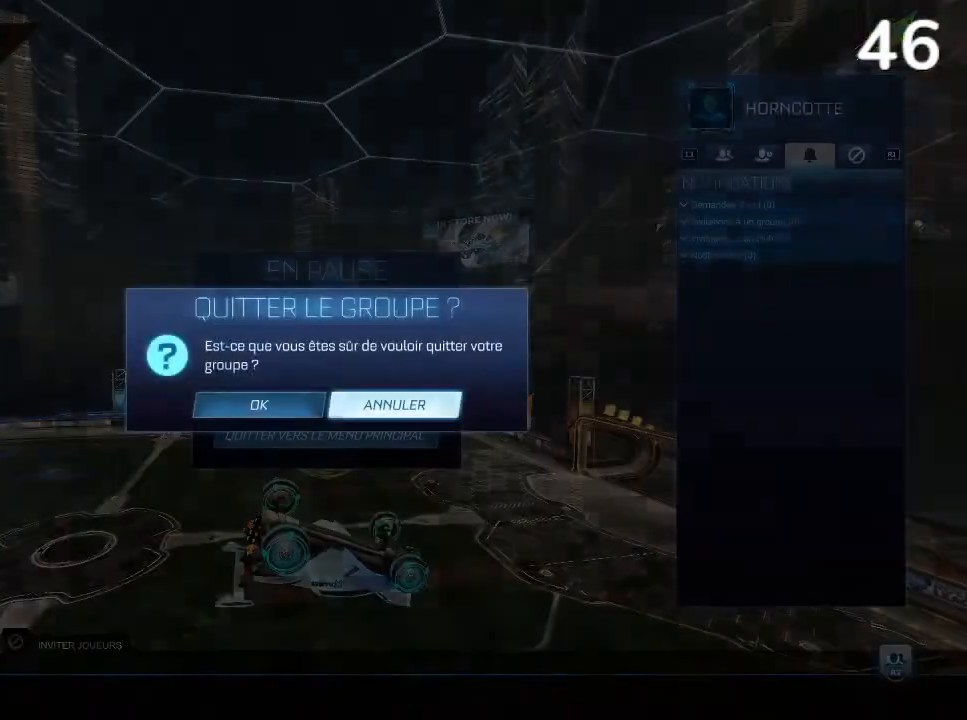
{"buttons": [], "left_stick": "center", "right_stick": "center", "events": [[367, "DPAD_LEFT", "down"], [433, "DPAD_LEFT", "up"]]}
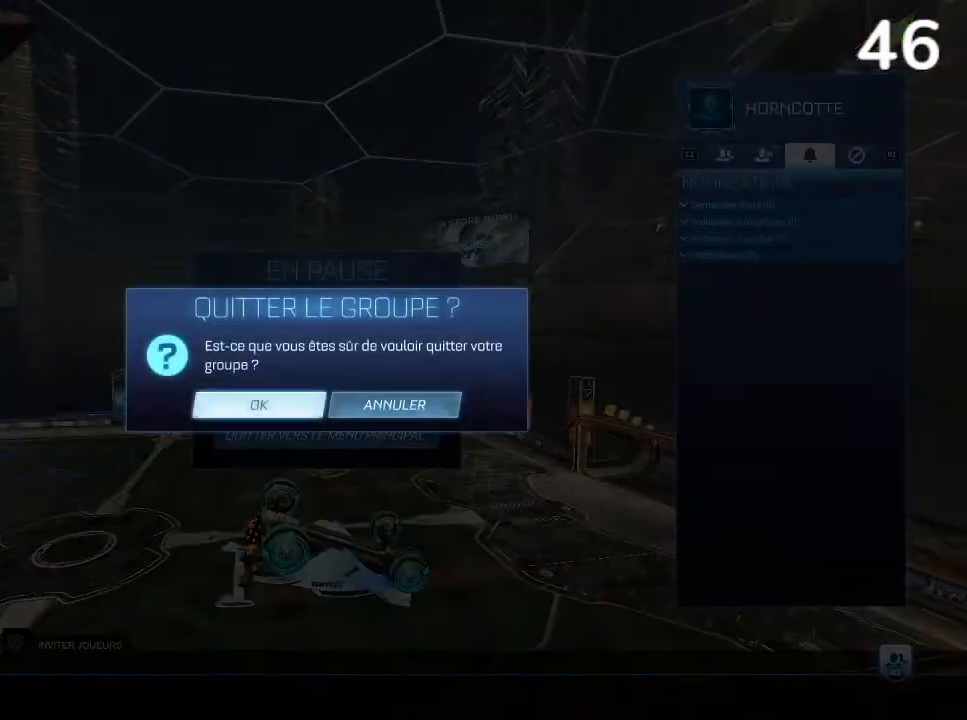
{"buttons": ["L1"], "left_stick": "center", "right_stick": "center", "events": [[33, "CROSS", "down"], [67, "CROSS", "up"], [267, "L1", "down"], [367, "L1", "up"], [467, "L1", "down"]]}
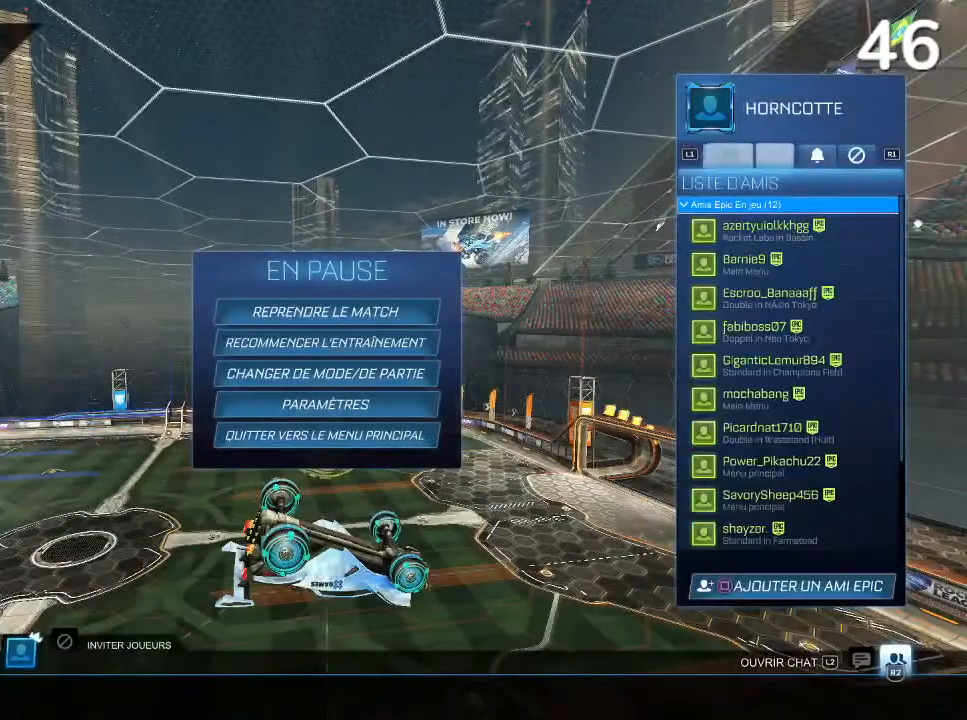
{"buttons": ["DPAD_DOWN"], "left_stick": "center", "right_stick": "center", "events": [[33, "L1", "up"], [133, "CIRCLE", "down"], [233, "CIRCLE", "up"], [433, "DPAD_DOWN", "down"]]}
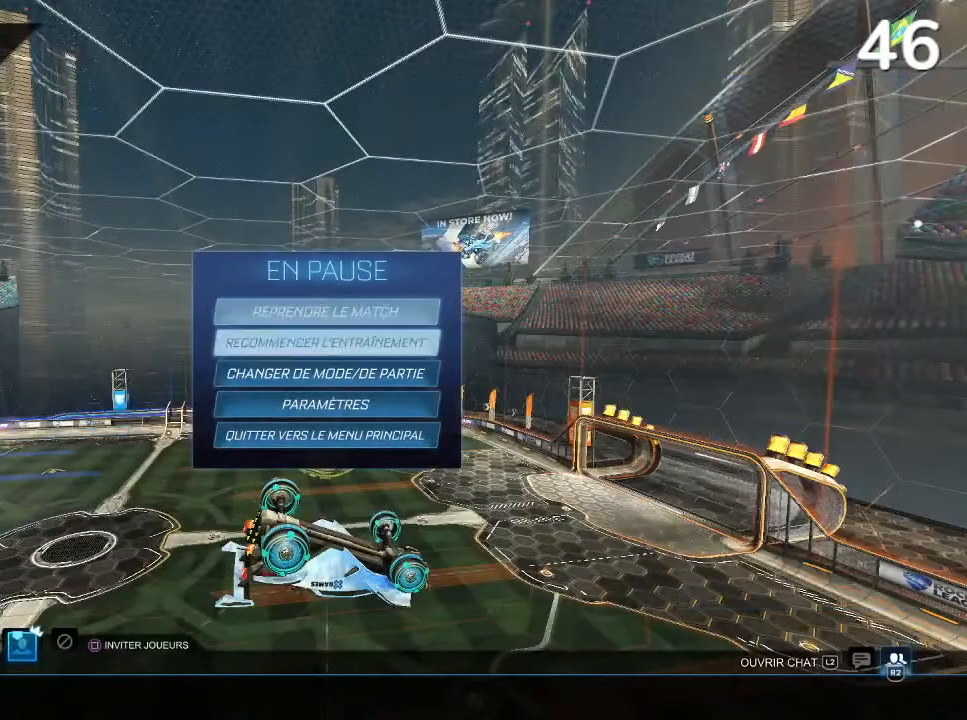
{"buttons": ["DPAD_DOWN"], "left_stick": "center", "right_stick": "center", "events": [[33, "DPAD_DOWN", "up"], [100, "DPAD_DOWN", "down"], [167, "DPAD_DOWN", "up"], [267, "DPAD_DOWN", "down"], [333, "DPAD_DOWN", "up"], [467, "DPAD_DOWN", "down"]]}
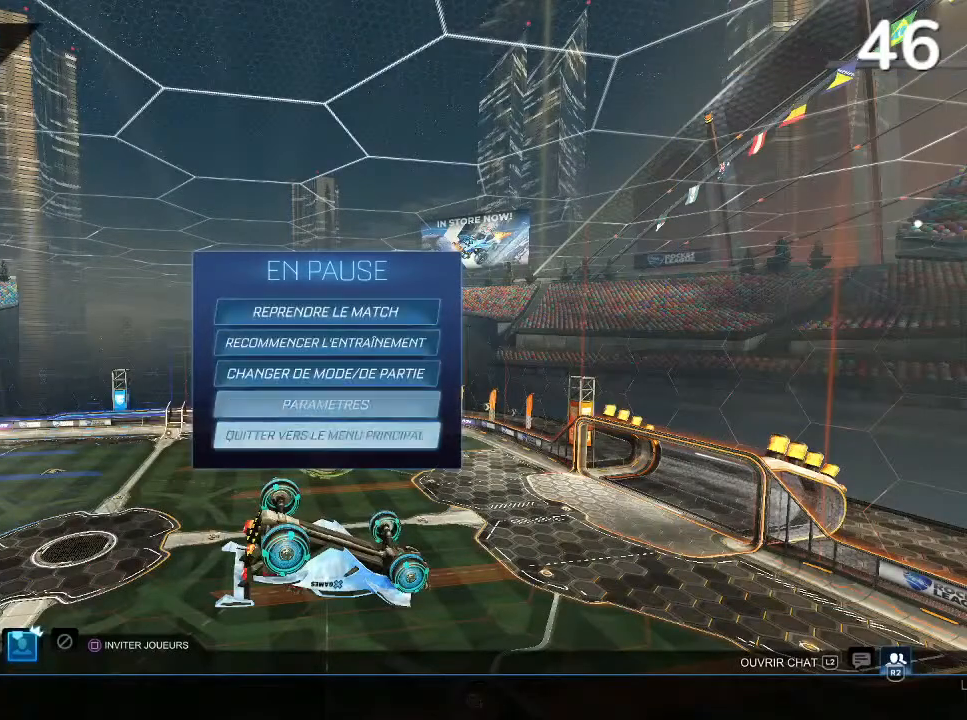
{"buttons": ["CROSS"], "left_stick": "center", "right_stick": "center", "events": [[33, "DPAD_DOWN", "up"], [167, "CROSS", "down"], [267, "CROSS", "up"], [267, "left_stick", "left"], [333, "left_stick", "center"], [400, "CROSS", "down"]]}
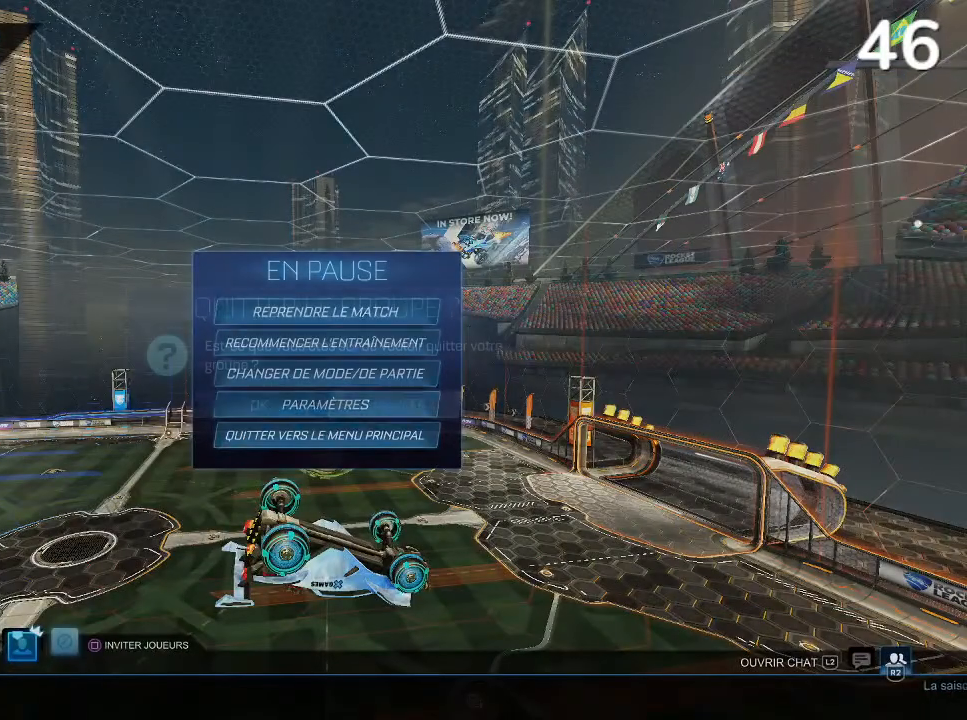
{"buttons": [], "left_stick": "center", "right_stick": "center", "events": [[33, "CROSS", "up"], [433, "CIRCLE", "down"], [500, "CIRCLE", "up"]]}
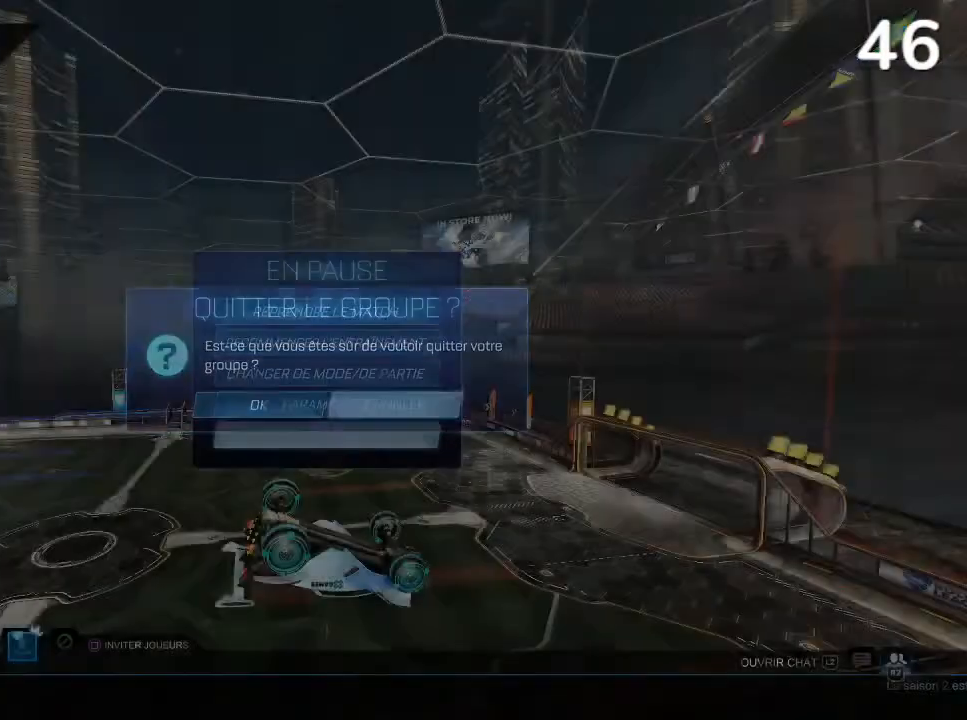
{"buttons": [], "left_stick": "up", "right_stick": "center", "events": [[100, "left_stick", "down"], [267, "left_stick", "center"], [467, "left_stick", "up"]]}
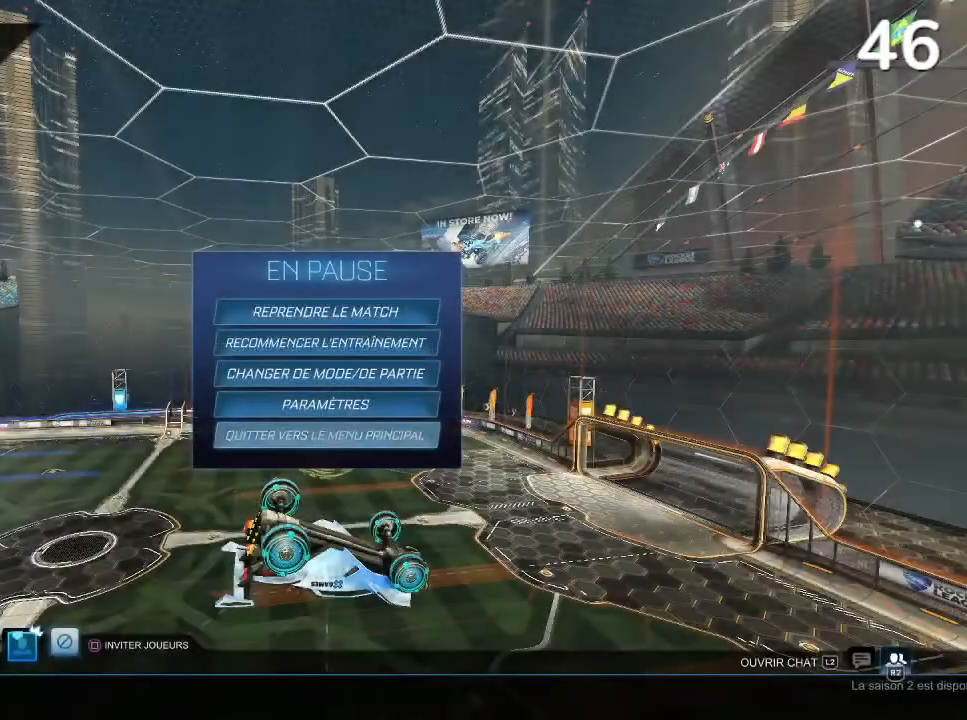
{"buttons": ["CROSS"], "left_stick": "center", "right_stick": "center", "events": [[67, "left_stick", "center"], [400, "CROSS", "down"]]}
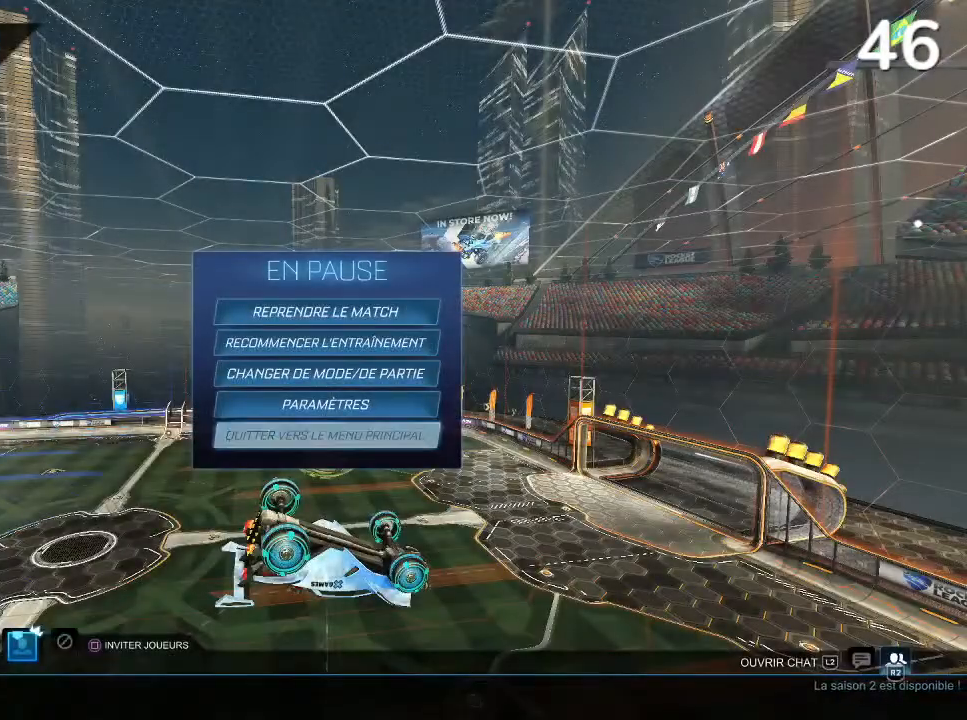
{"buttons": [], "left_stick": "center", "right_stick": "center", "events": [[33, "CROSS", "up"], [33, "left_stick", "left"], [133, "left_stick", "center"], [167, "CROSS", "down"], [300, "CROSS", "up"]]}